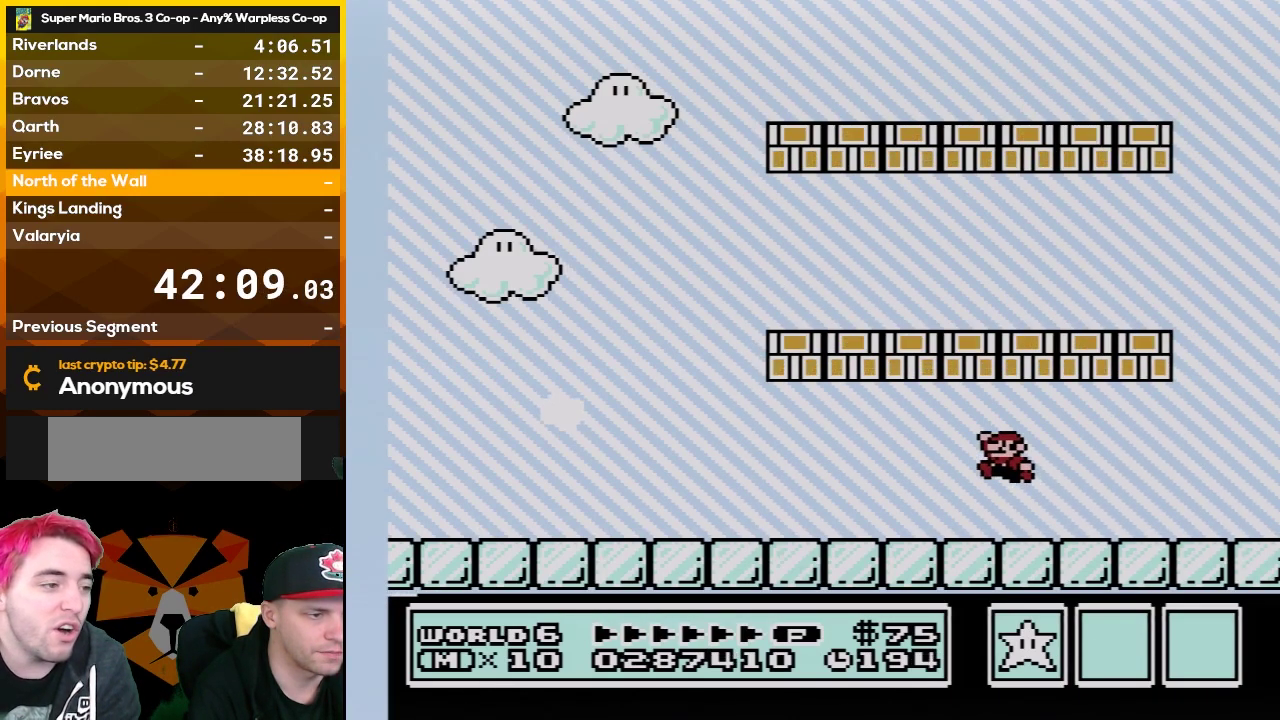
Gameplay with a controller (Nintendo layout); each line is a JSON object with the inputs held at the frame after it. "events" lists button and stick changes between this image and that frame as [ms after this image, input, new state], when the widget could be followed in between. Not read: L3 R3.
{"buttons": ["B", "DPAD_LEFT"], "events": [[200, "A", "up"]]}
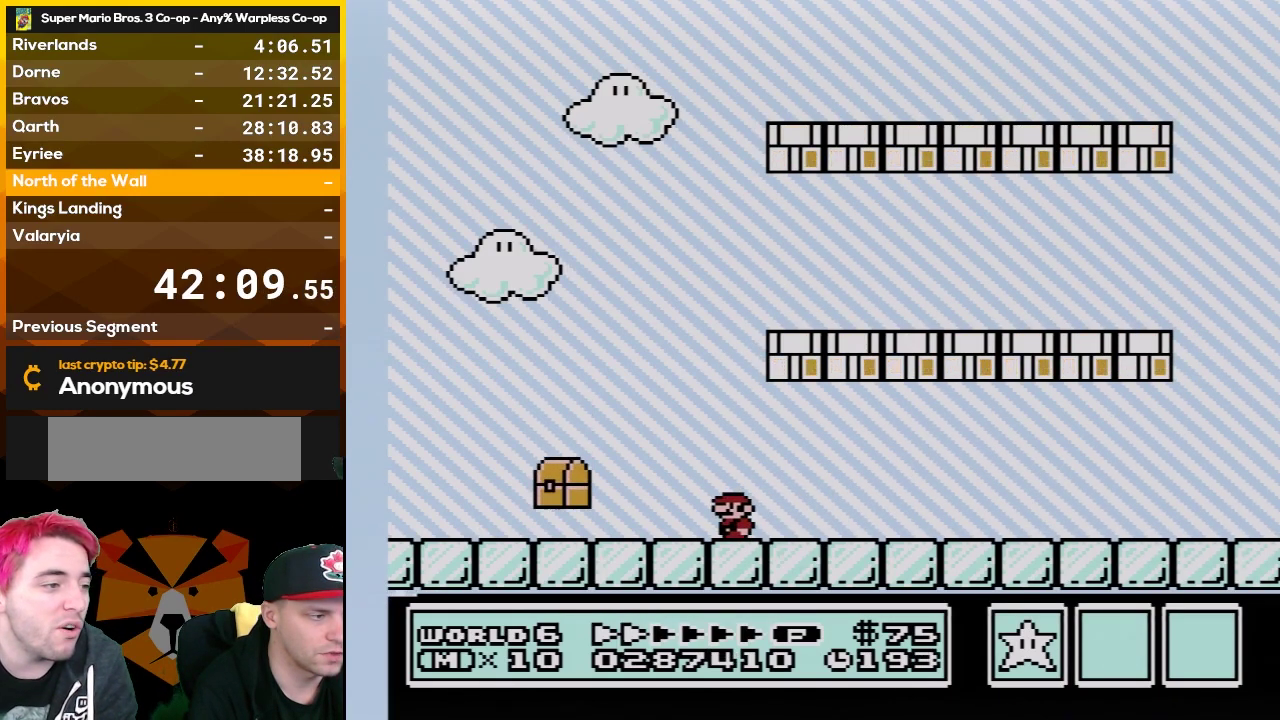
{"buttons": ["A", "B", "DPAD_LEFT"], "events": [[450, "A", "down"]]}
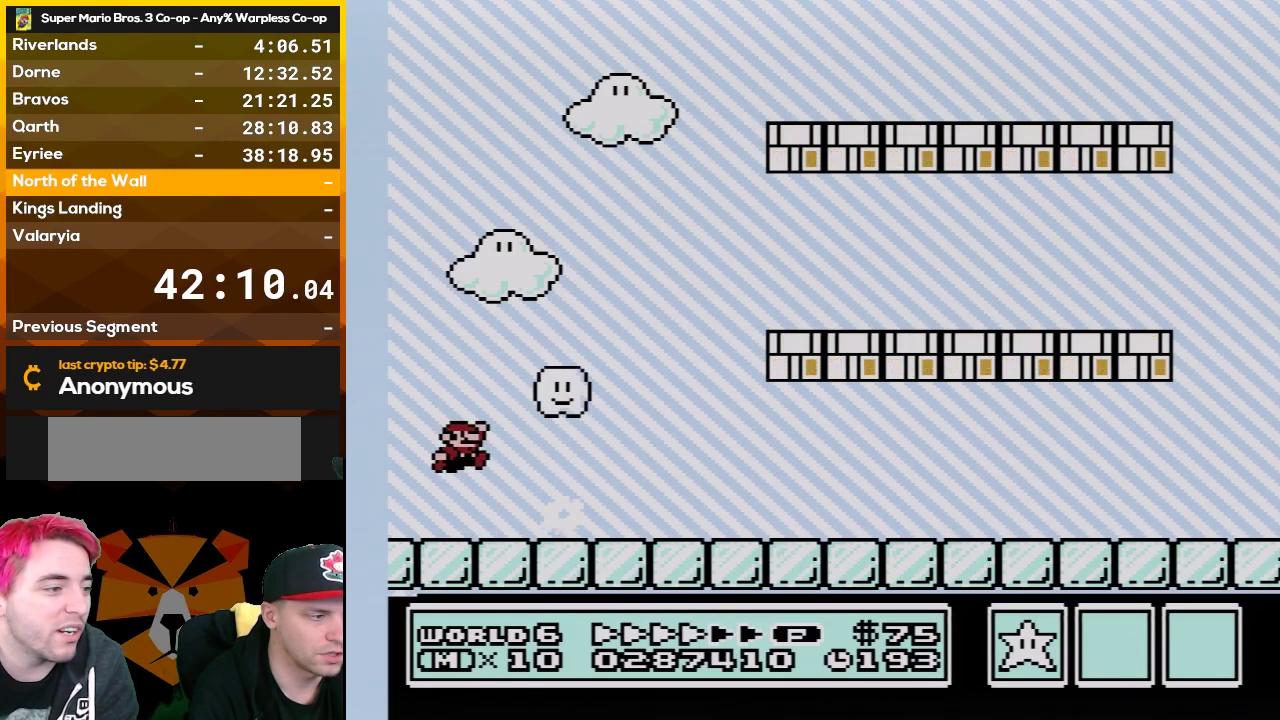
{"buttons": ["B", "DPAD_RIGHT"], "events": [[17, "DPAD_LEFT", "up"], [50, "DPAD_RIGHT", "down"], [267, "A", "up"]]}
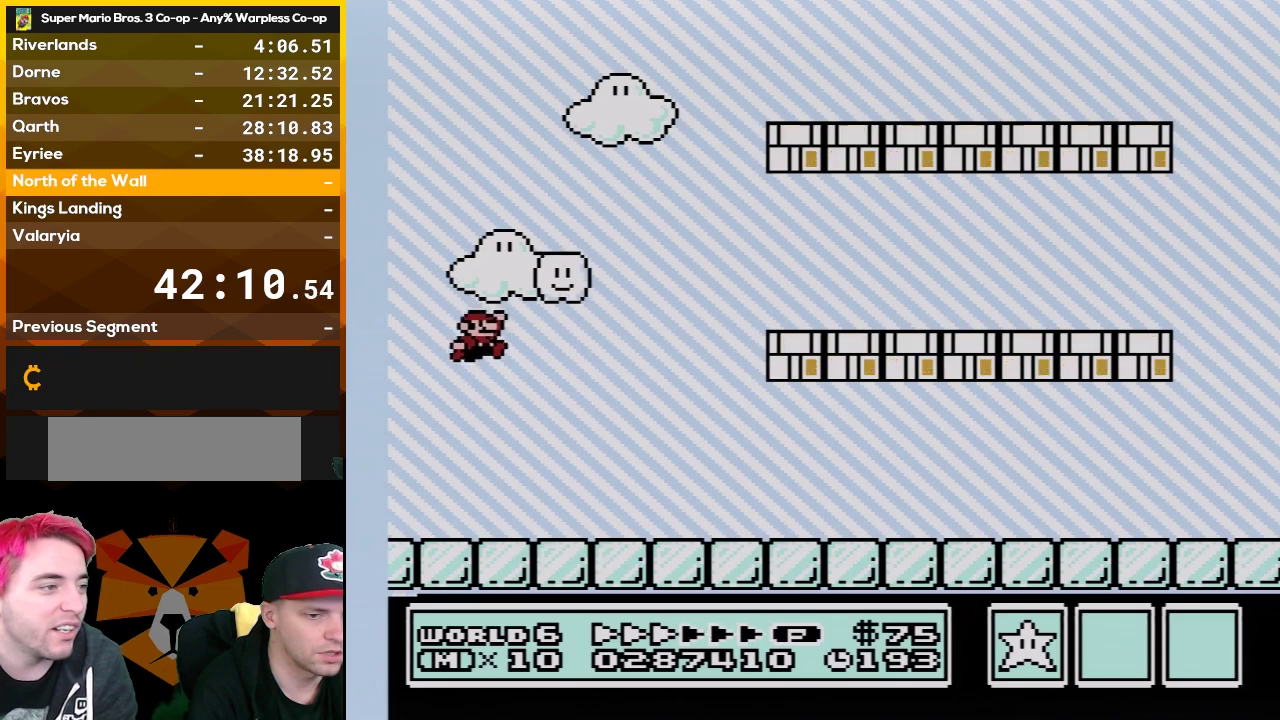
{"buttons": ["B", "DPAD_RIGHT"], "events": []}
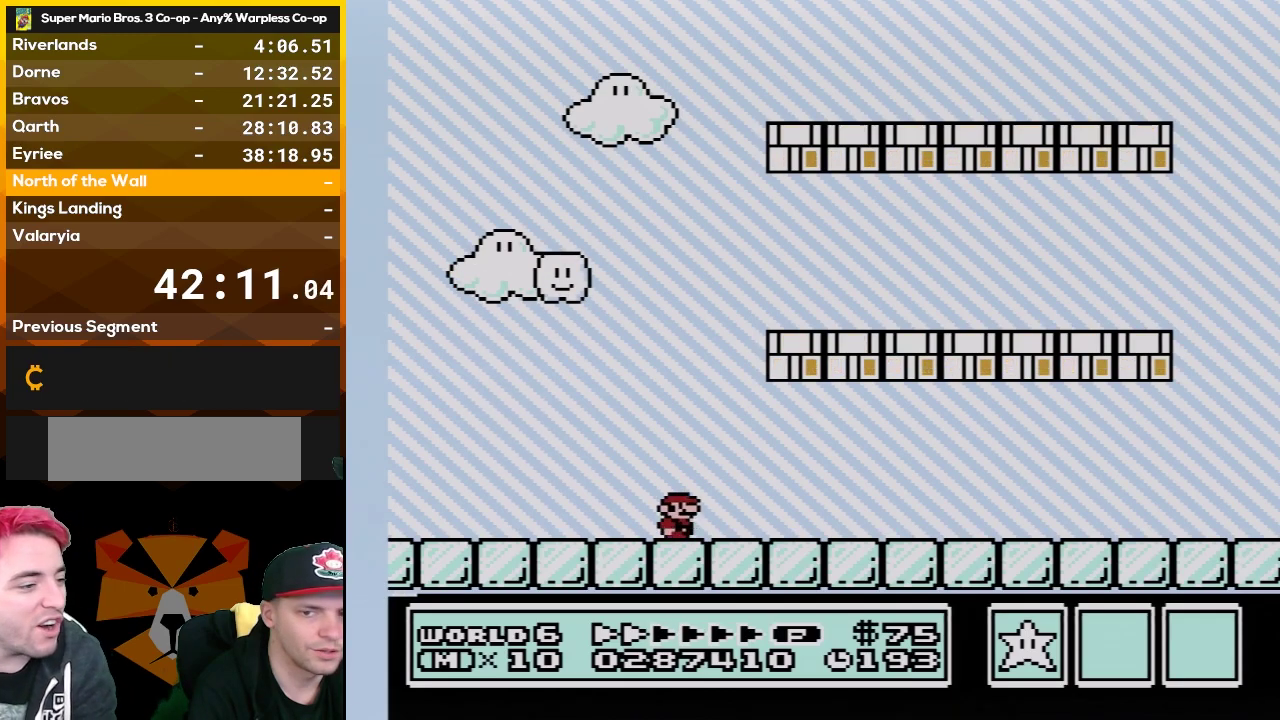
{"buttons": ["B", "DPAD_RIGHT"], "events": []}
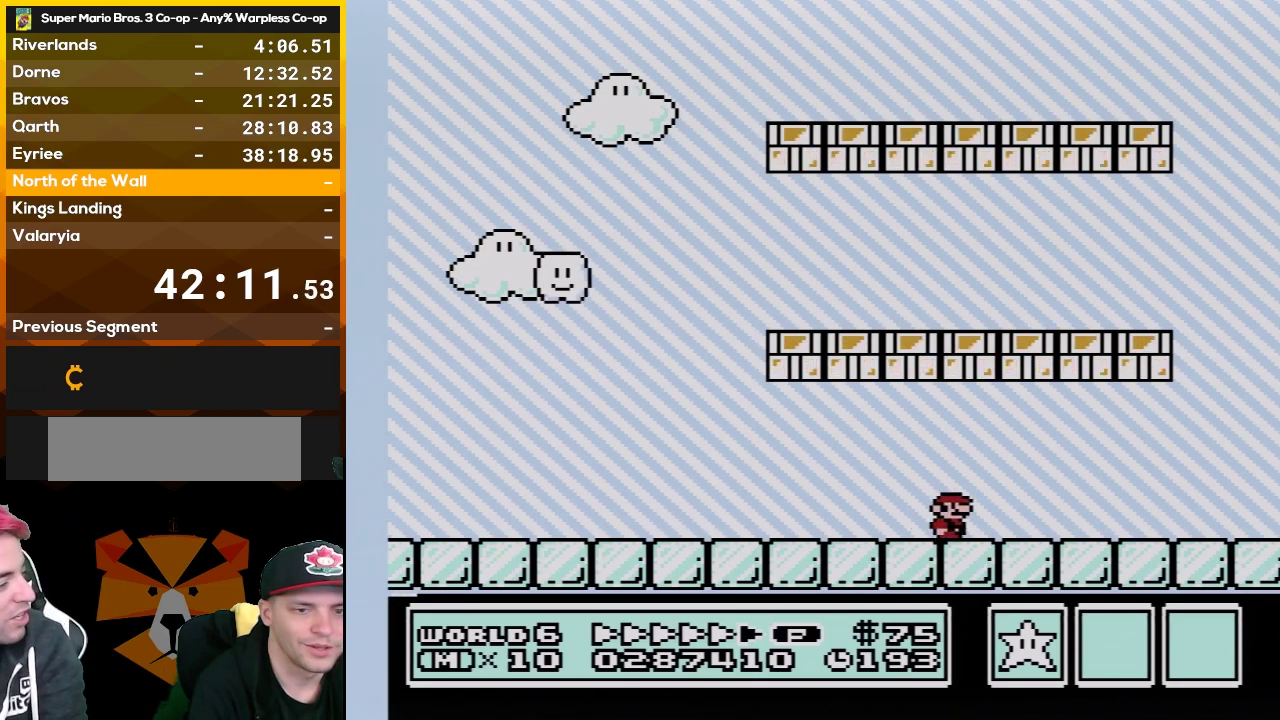
{"buttons": ["A", "B"], "events": [[317, "DPAD_RIGHT", "up"], [417, "A", "down"]]}
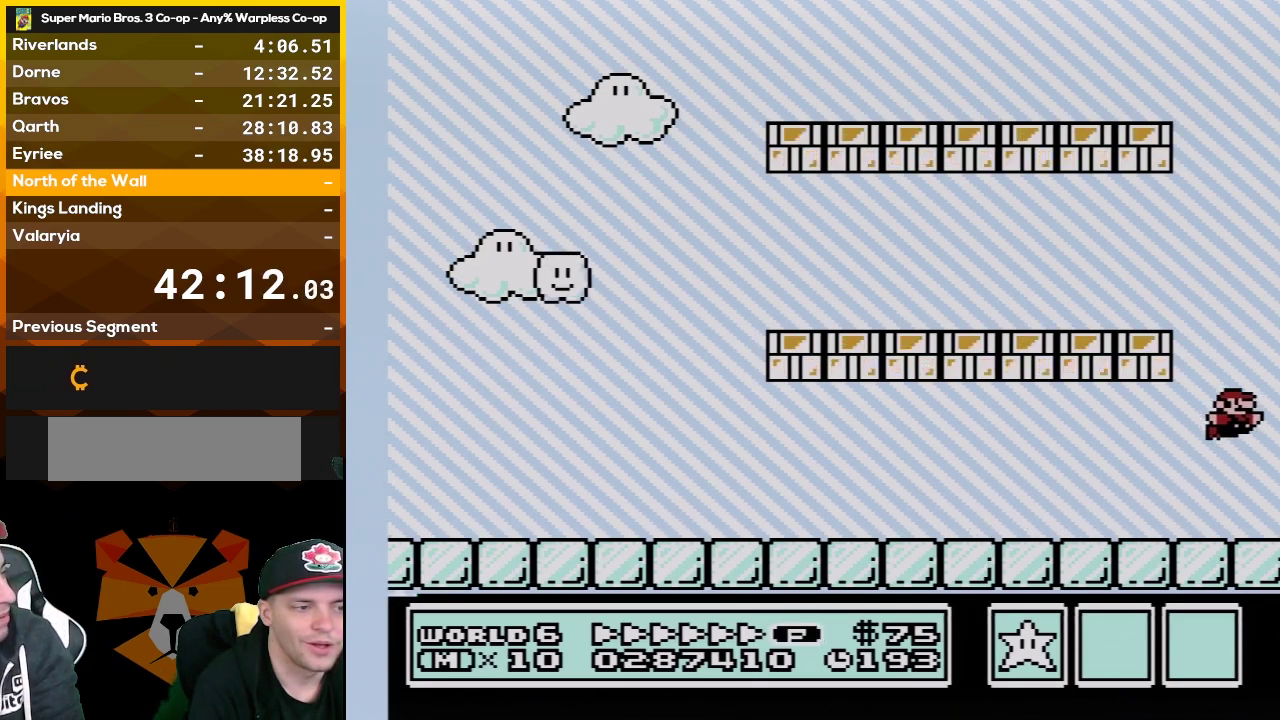
{"buttons": ["B", "DPAD_LEFT"], "events": [[100, "DPAD_LEFT", "down"], [417, "A", "up"]]}
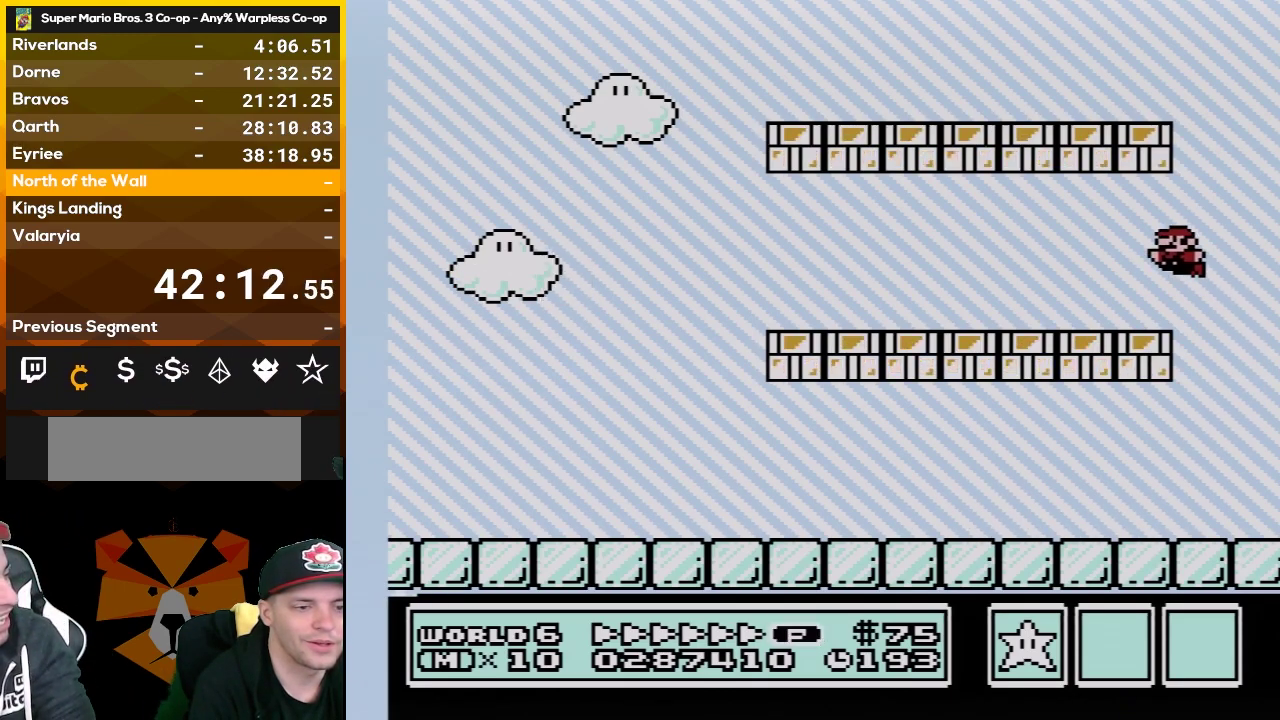
{"buttons": ["B"], "events": [[300, "A", "down"], [417, "DPAD_LEFT", "up"], [483, "A", "up"]]}
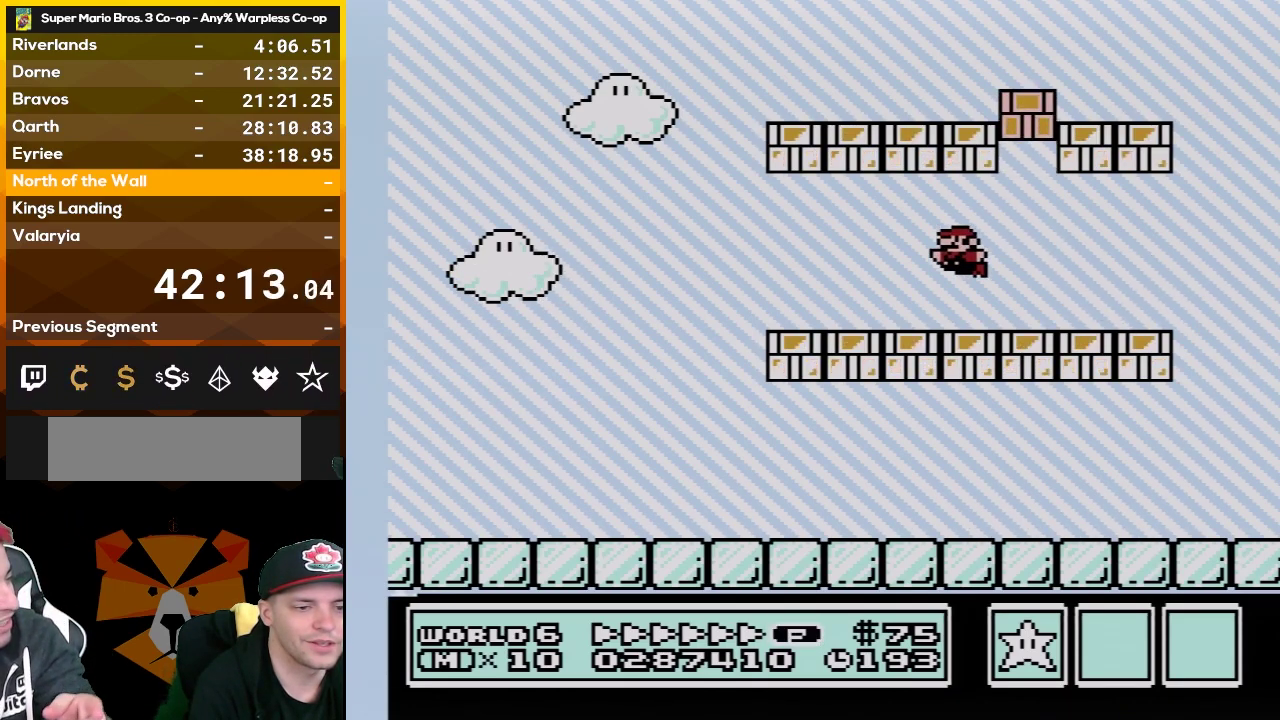
{"buttons": ["B"], "events": [[233, "A", "down"], [417, "A", "up"]]}
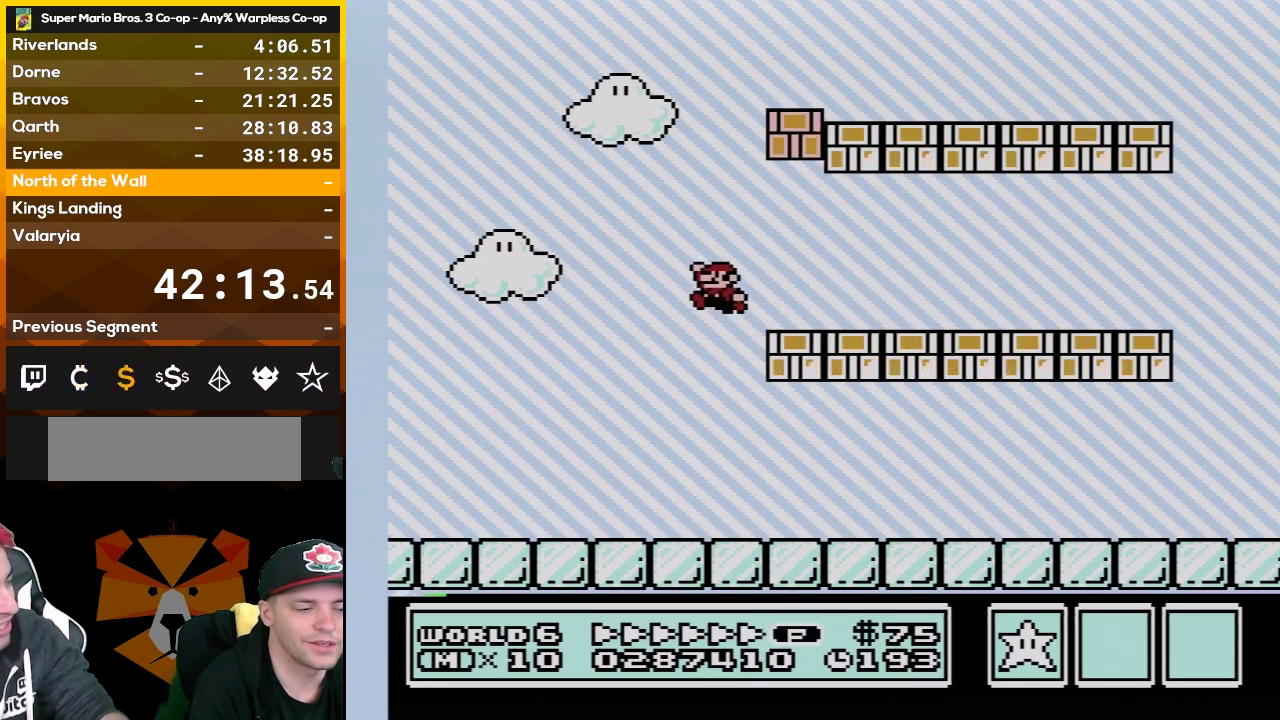
{"buttons": ["B"], "events": []}
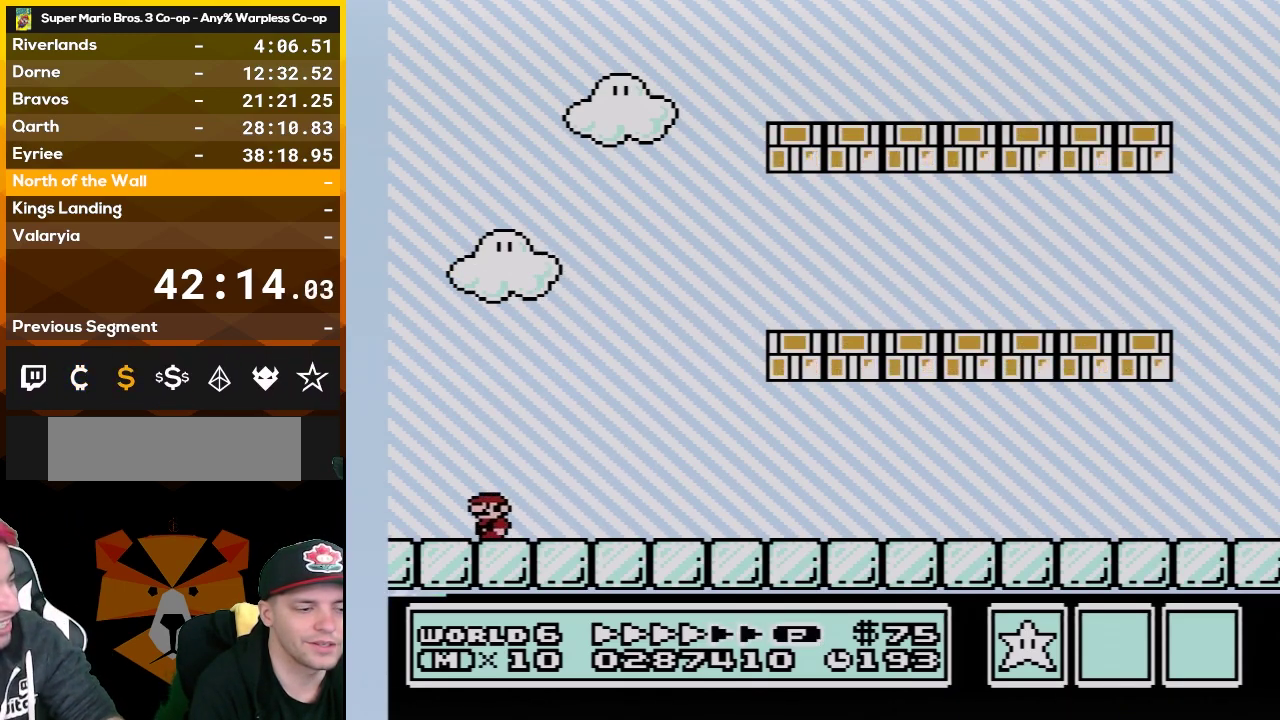
{"buttons": ["B"], "events": []}
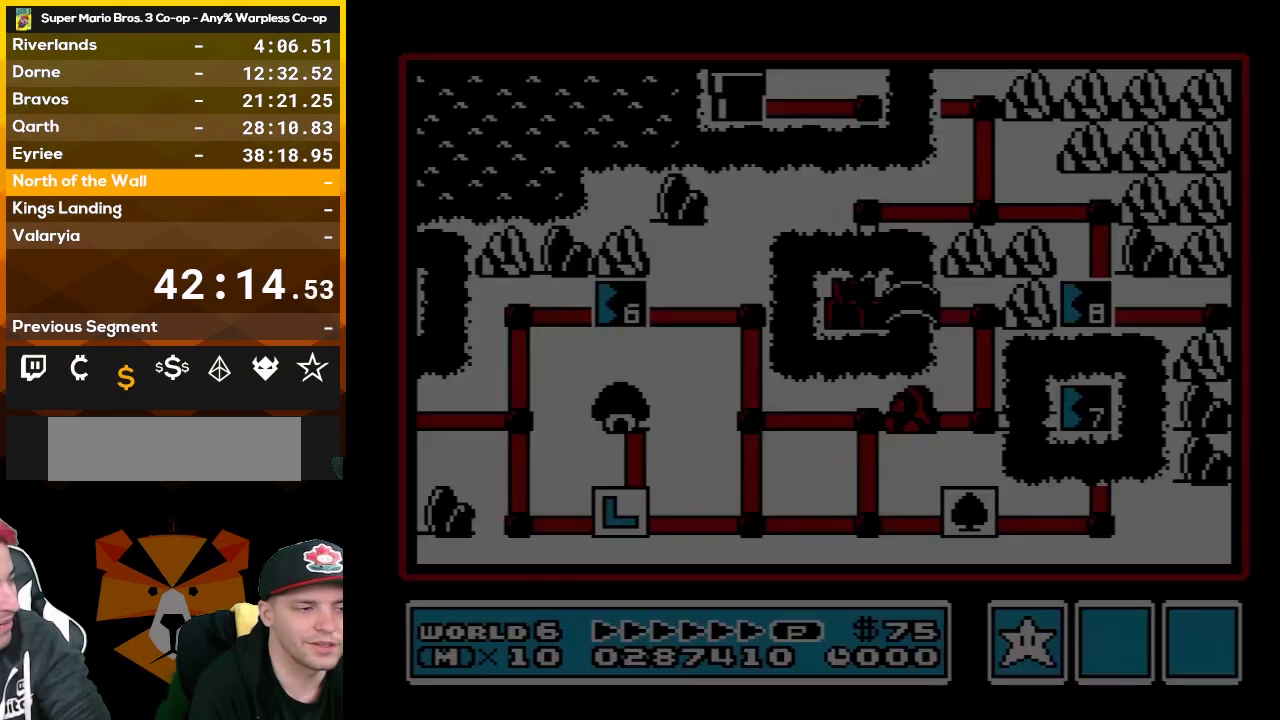
{"buttons": ["B"], "events": []}
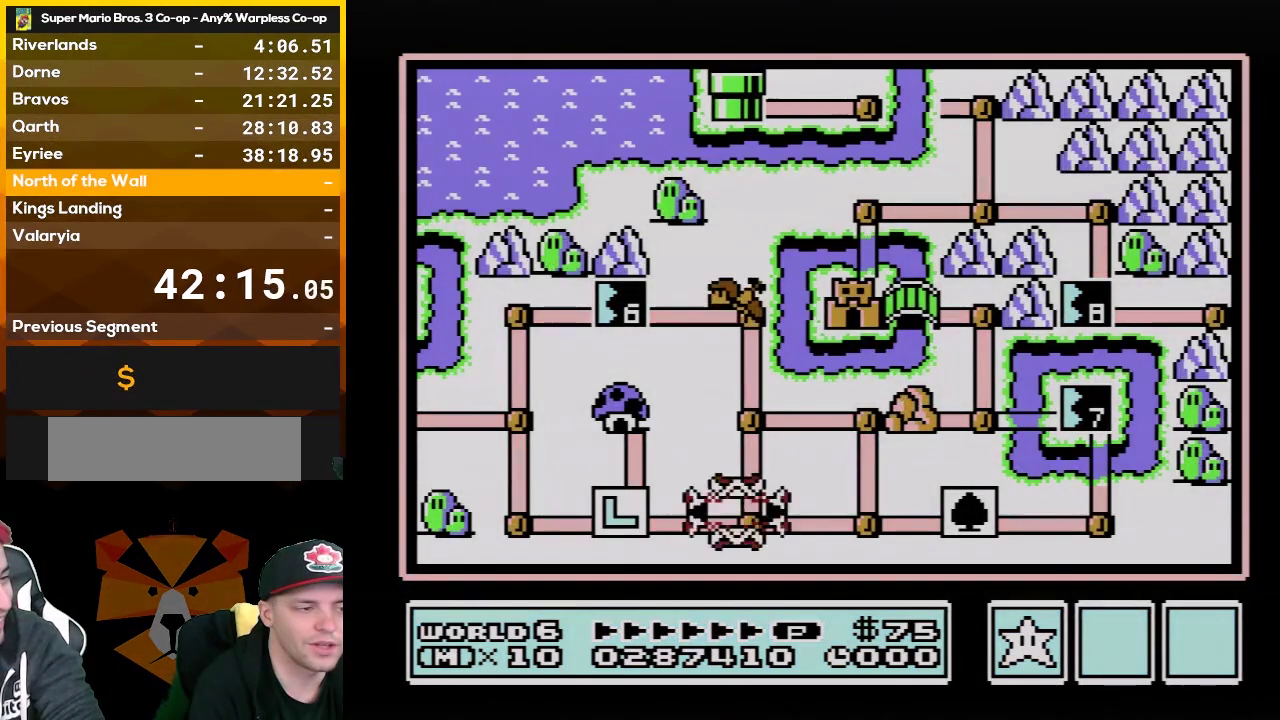
{"buttons": ["B"], "events": []}
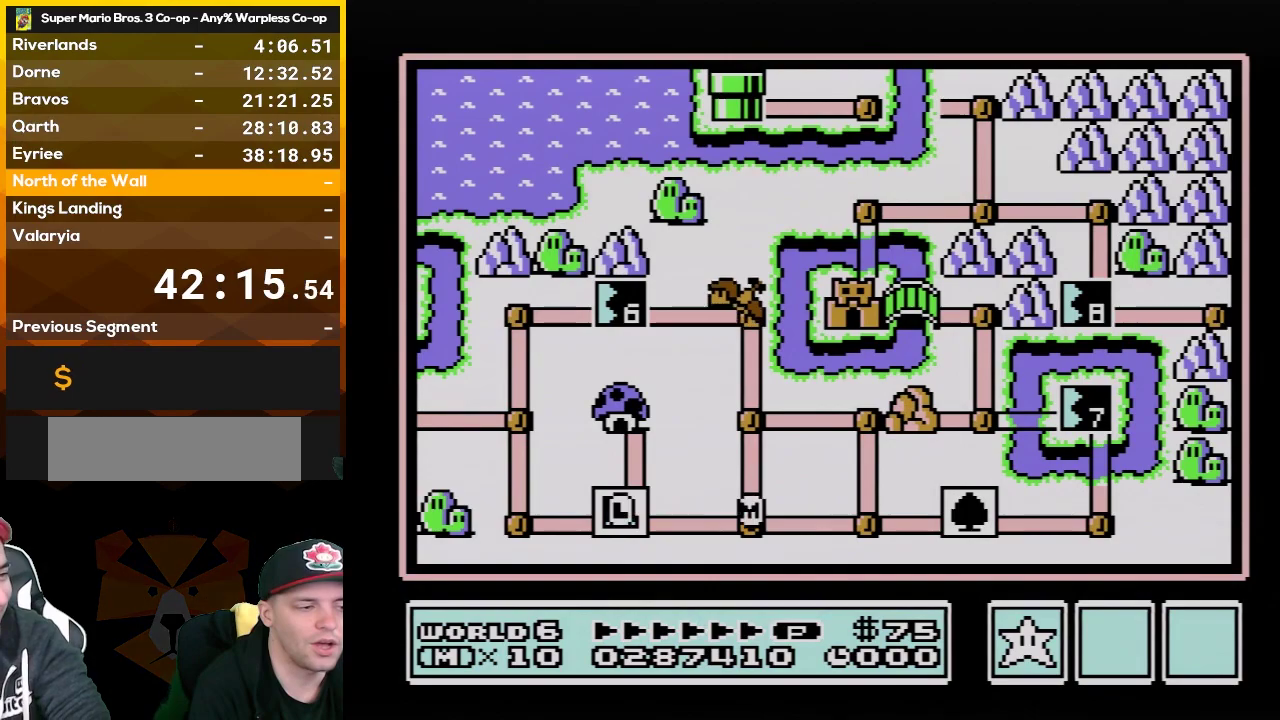
{"buttons": ["B"], "events": []}
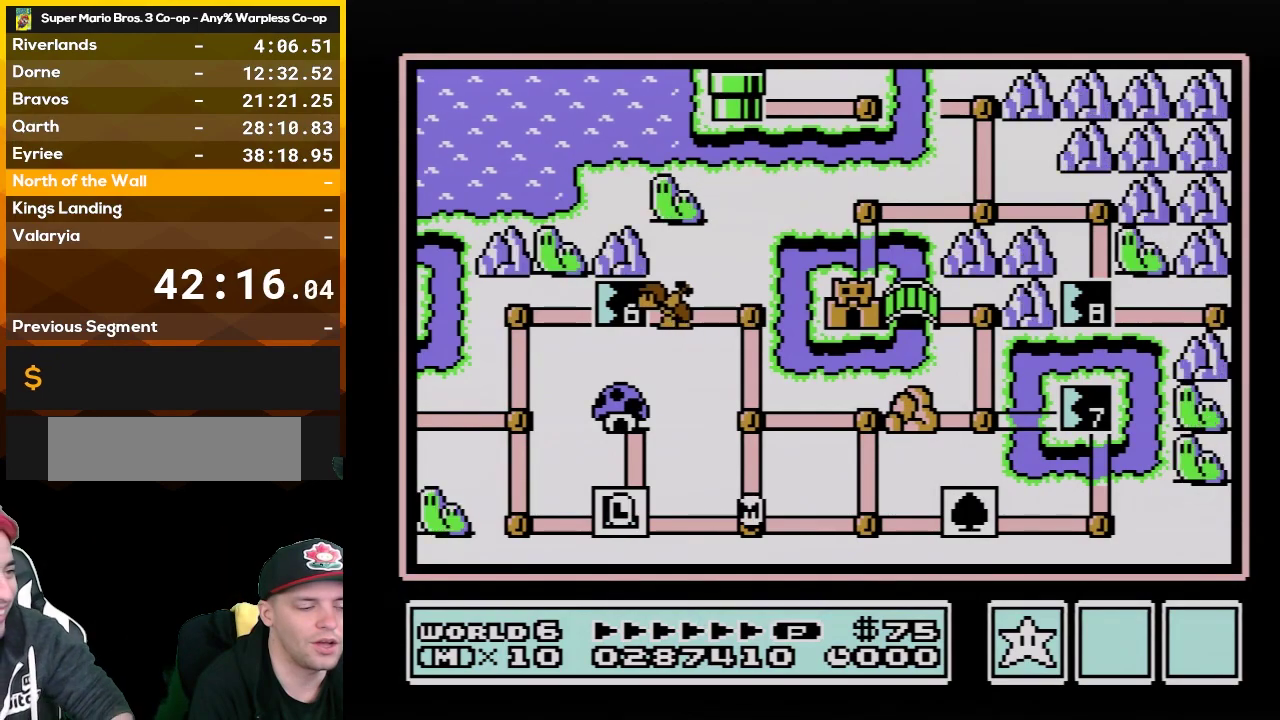
{"buttons": ["B"], "events": []}
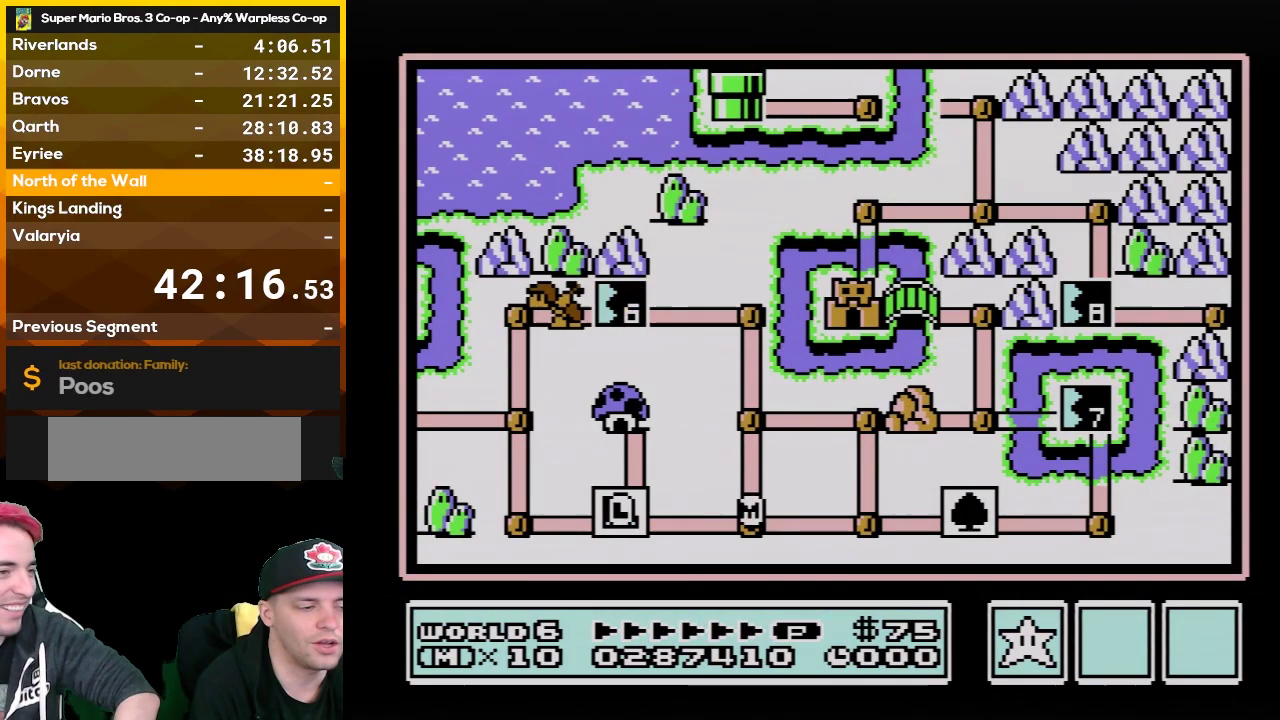
{"buttons": ["B"], "events": []}
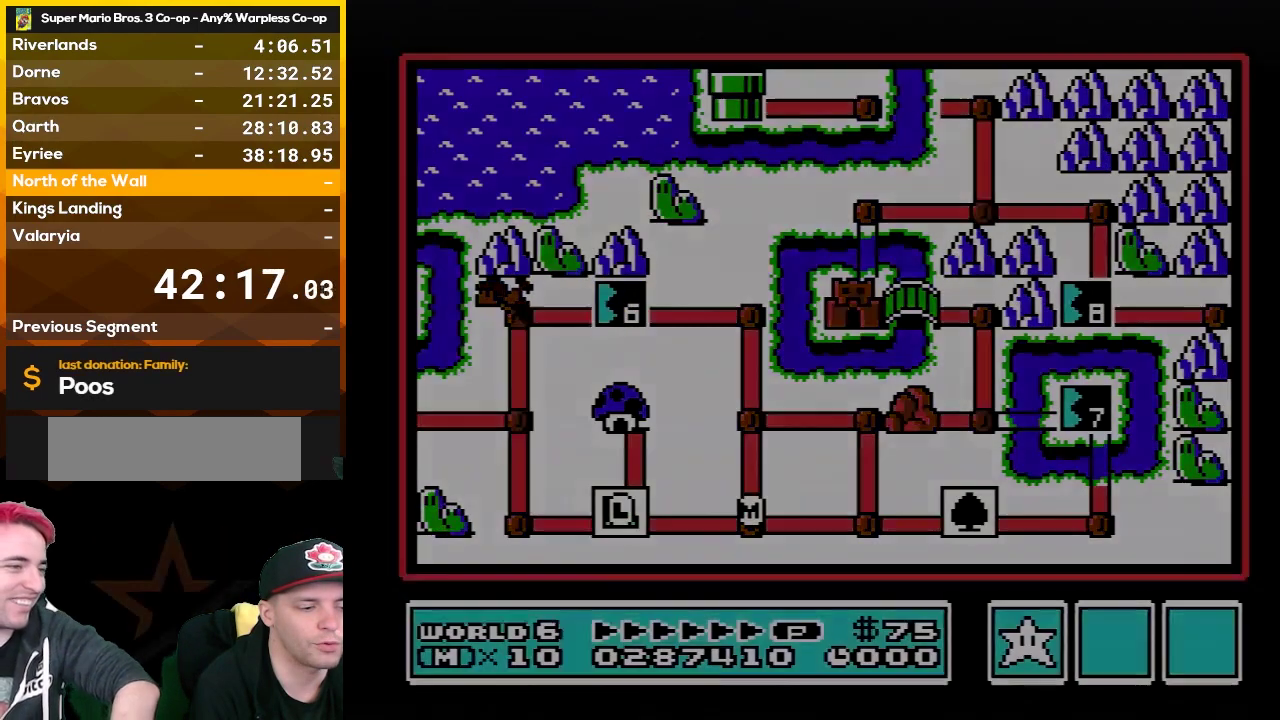
{"buttons": ["B"], "events": []}
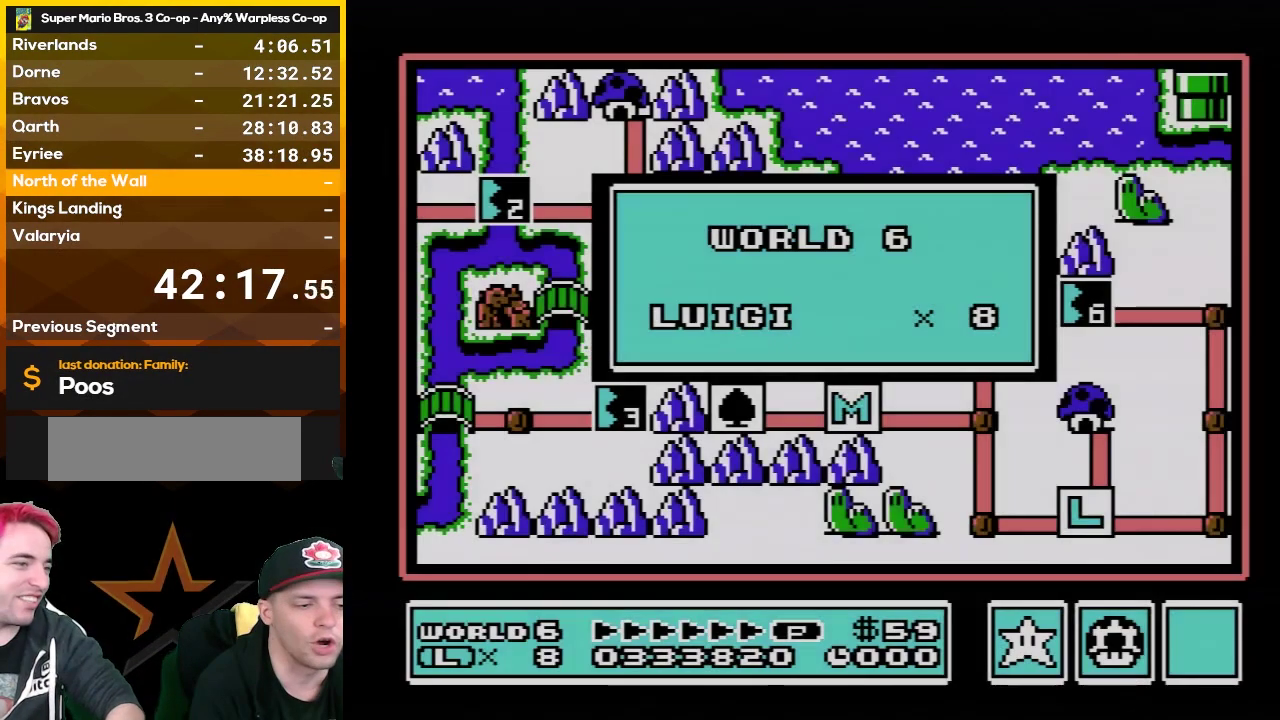
{"buttons": ["B"], "events": []}
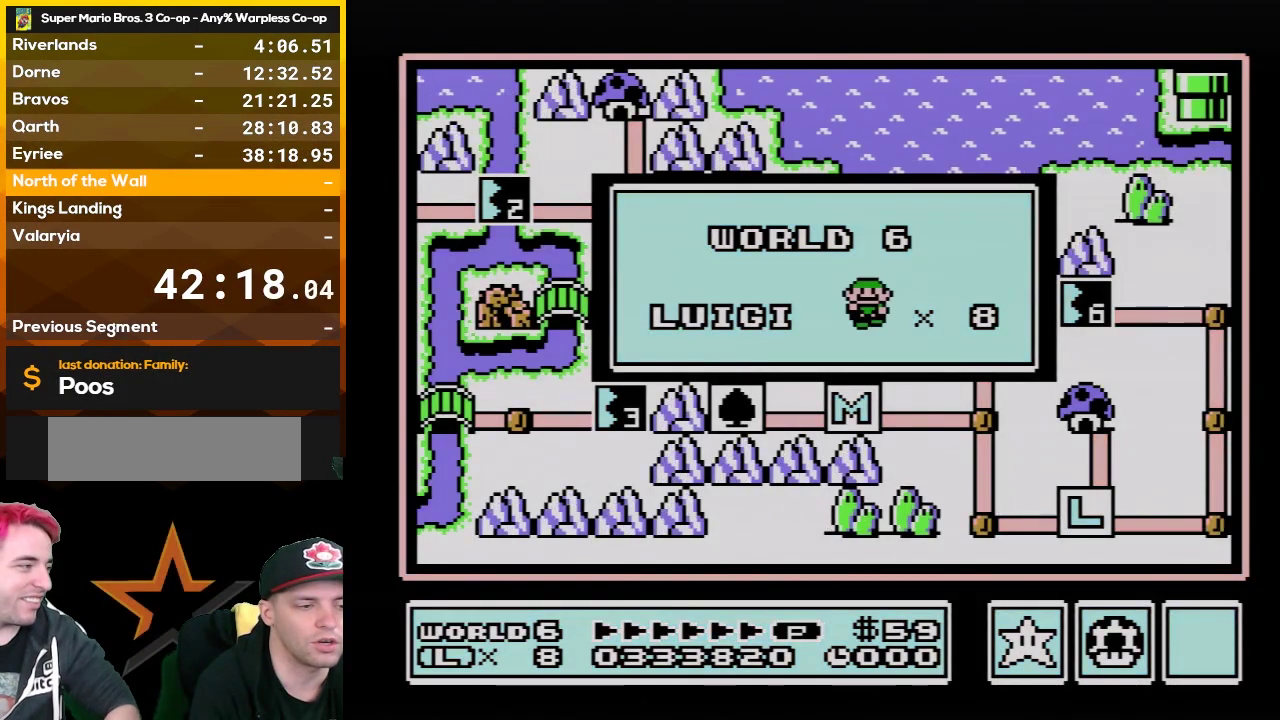
{"buttons": [], "events": [[383, "B", "up"]]}
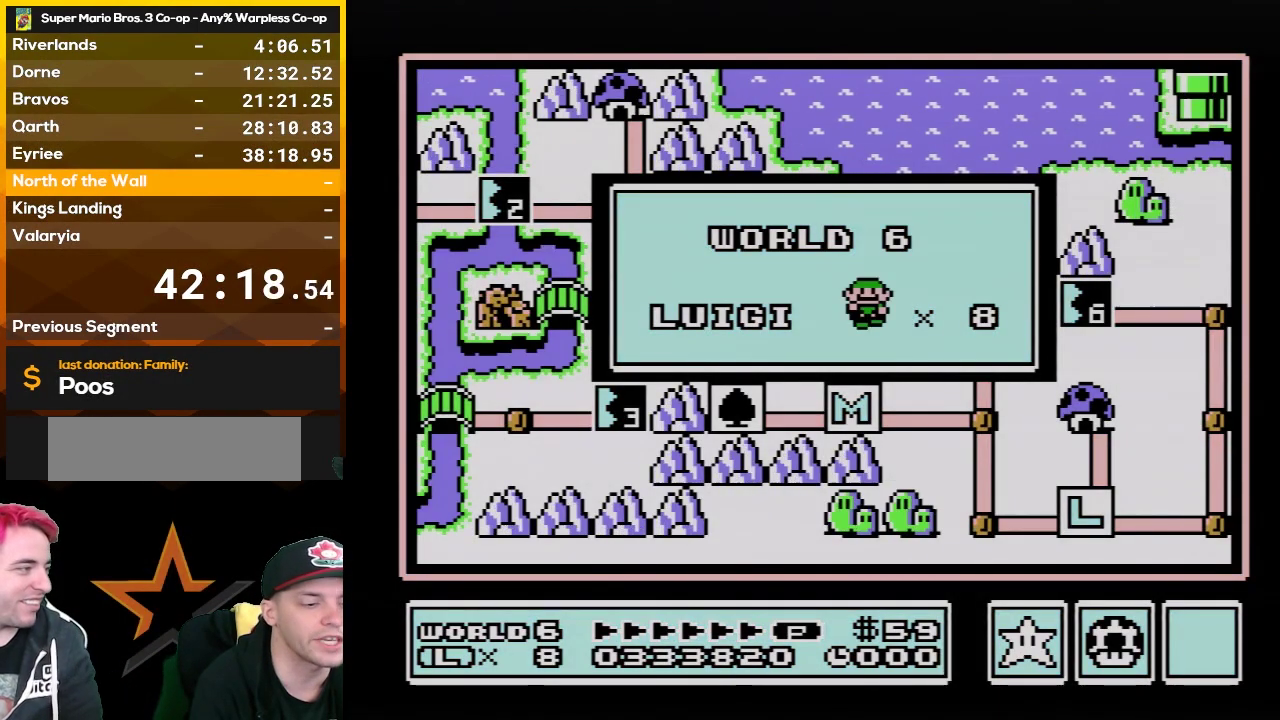
{"buttons": ["B"], "events": [[233, "B", "down"]]}
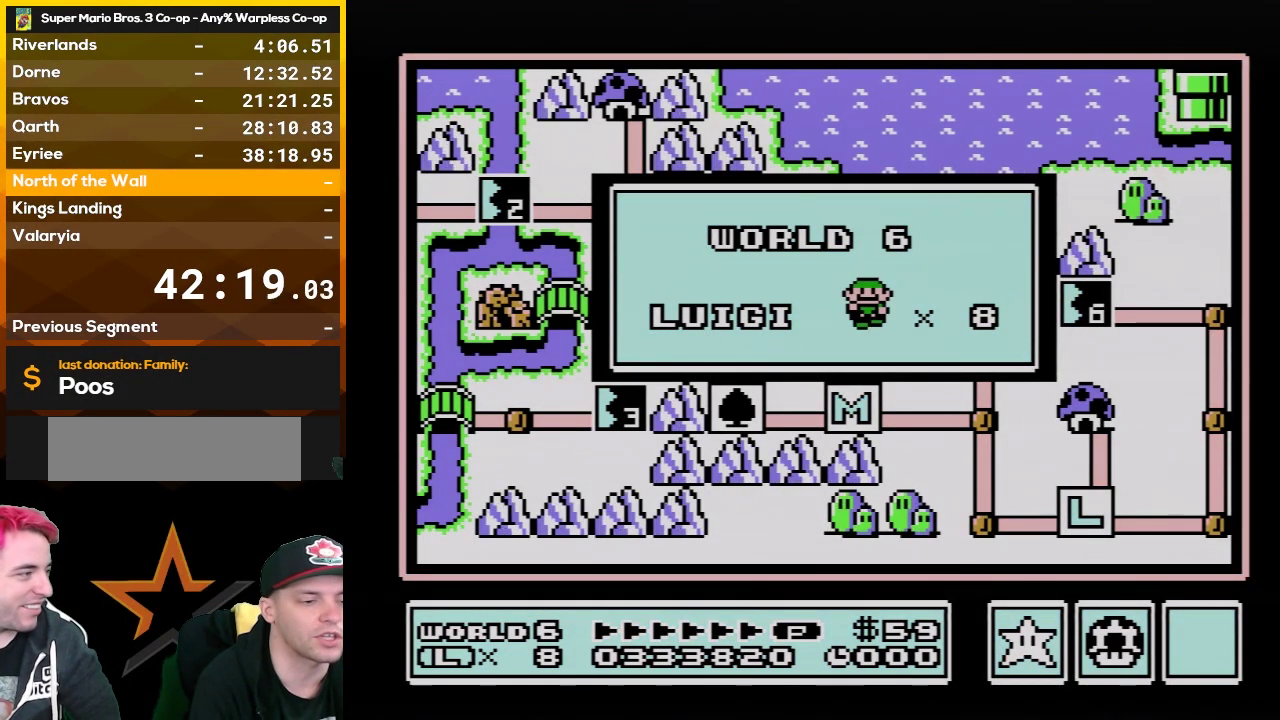
{"buttons": ["B"], "events": [[17, "B", "up"], [350, "B", "down"]]}
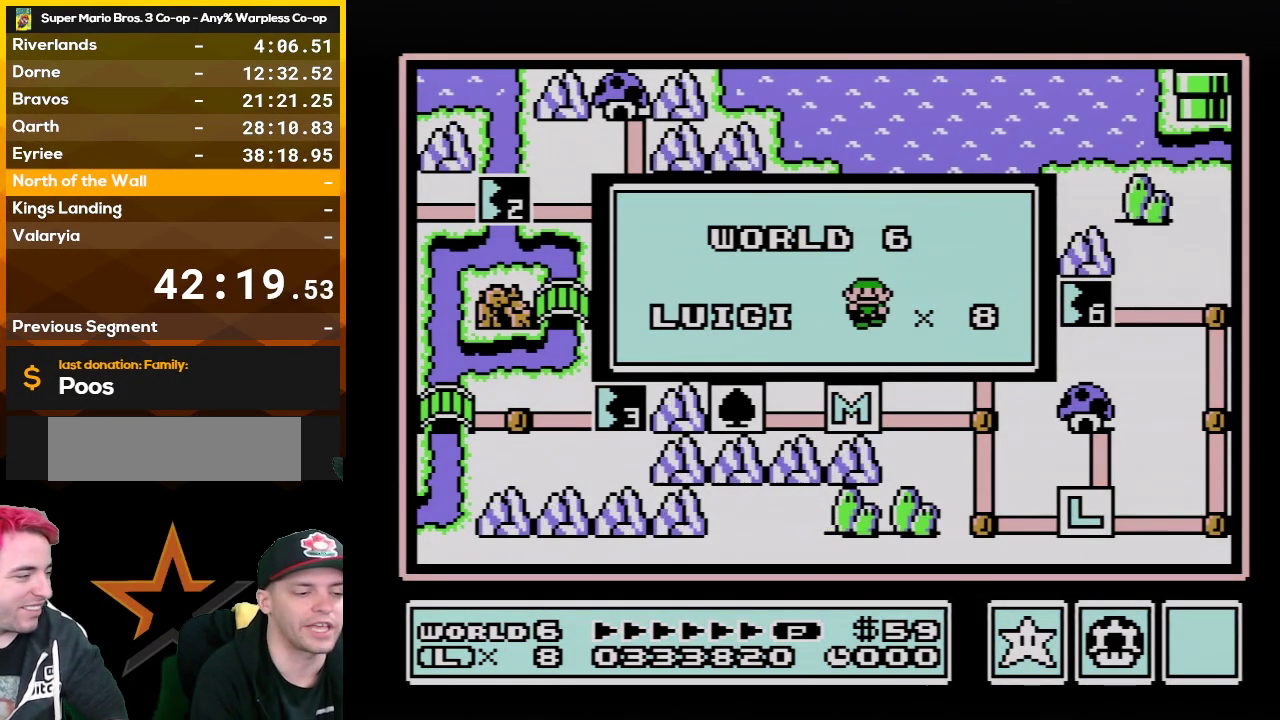
{"buttons": ["B"], "events": []}
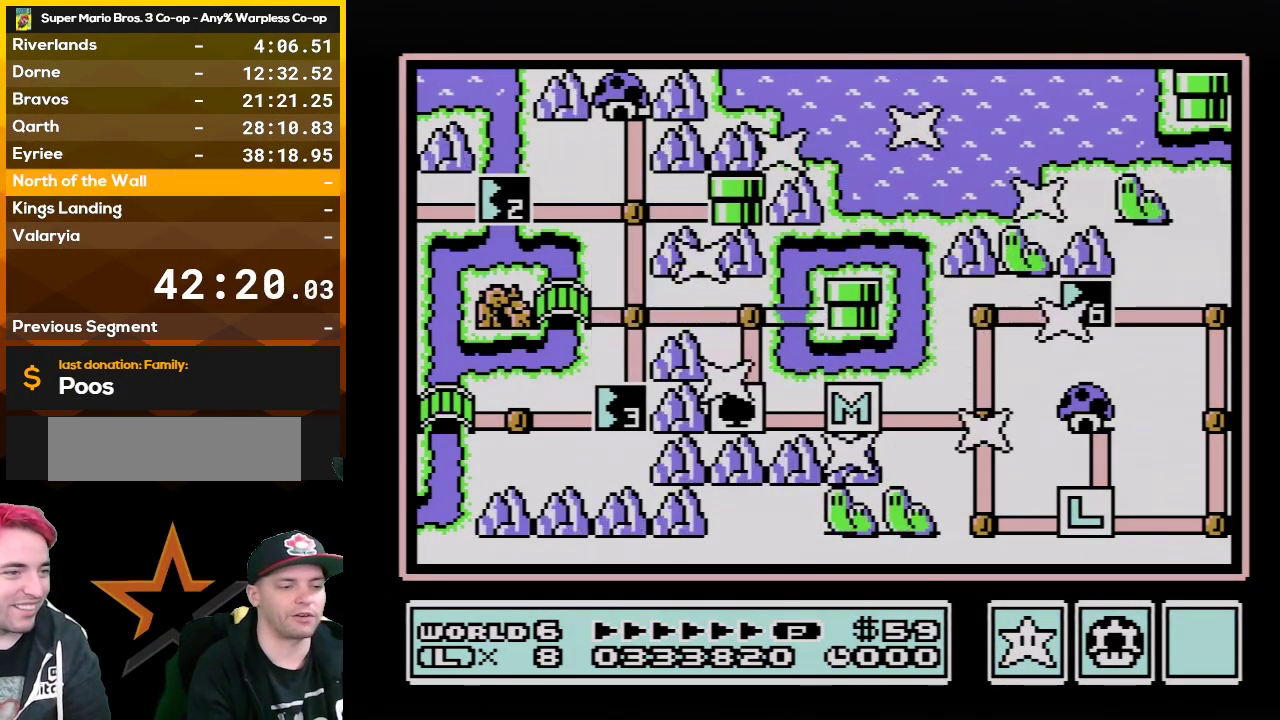
{"buttons": [], "events": [[367, "B", "up"]]}